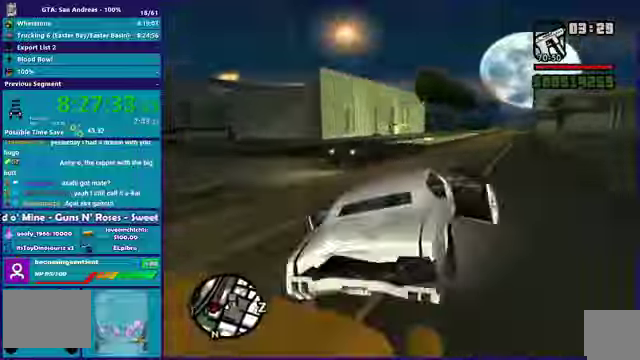
Gameplay with a controller (Xbox layout); each line is a JSON object with the inputs held at the frame after it. "events" lists button and stick changes between this image and that frame as [ms after this image, input, new state], when the widget could be followed in between. This overlay highlights the sticks when they move; stick clicks (L3 R3) are not distinguishable. This document gives stick clicks only as held states, not as events. Not read: DPAD_DOWN DPAD_LEFT DPAD_RIGHT DPAD_UP right_stick.
{"buttons": ["L1", "R1", "R2"], "left_stick": "down-right", "events": [[467, "L1", "down"], [467, "R1", "down"]]}
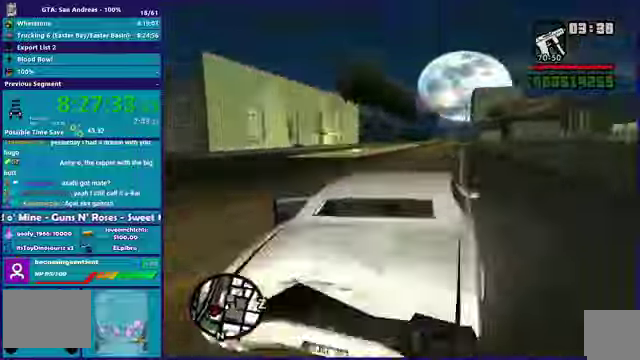
{"buttons": ["L1", "R1", "R2"], "left_stick": "down-right", "events": []}
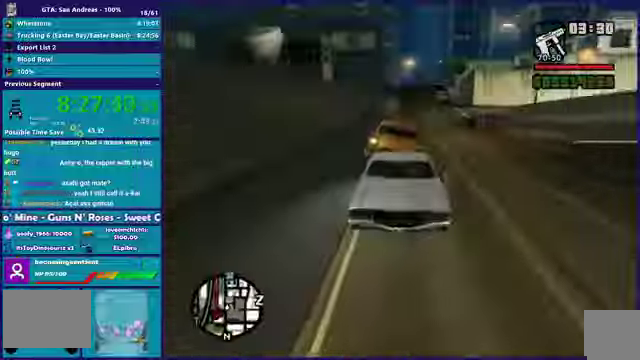
{"buttons": ["R2"], "left_stick": "down", "events": [[434, "L1", "up"], [434, "R1", "up"], [434, "left_stick", "down"]]}
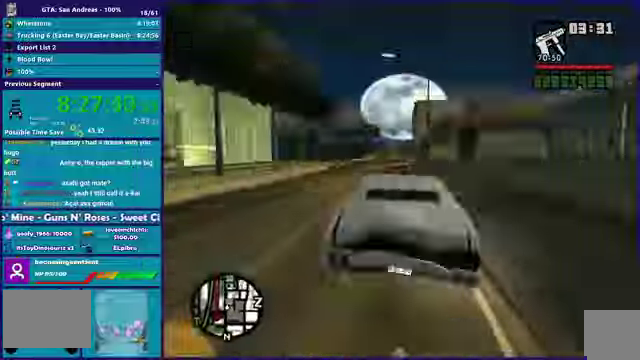
{"buttons": ["R2"], "left_stick": "down", "events": []}
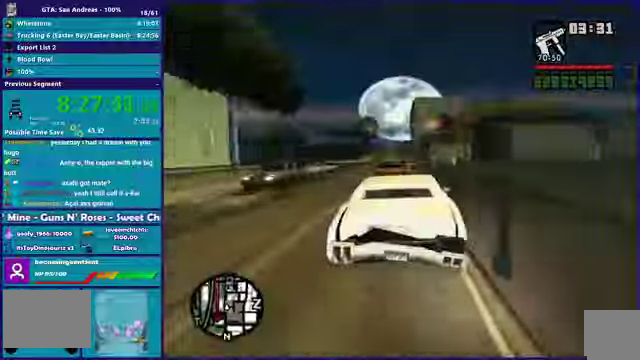
{"buttons": ["R2"], "left_stick": "down", "events": [[34, "left_stick", "down-left"], [501, "left_stick", "down"]]}
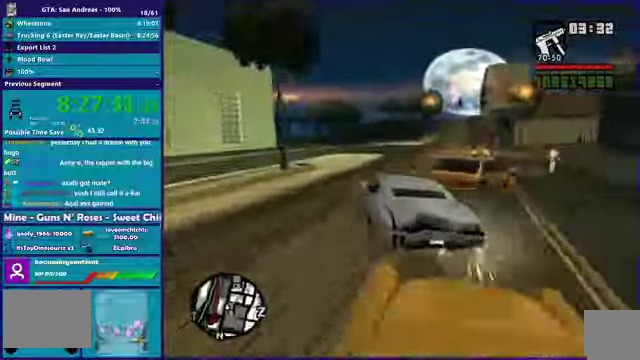
{"buttons": ["R2"], "left_stick": "down", "events": []}
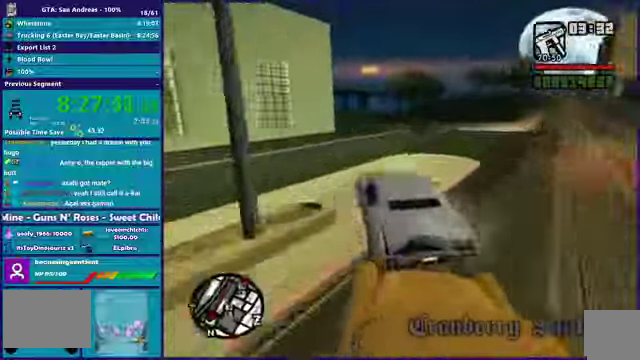
{"buttons": ["R2"], "left_stick": "down", "events": []}
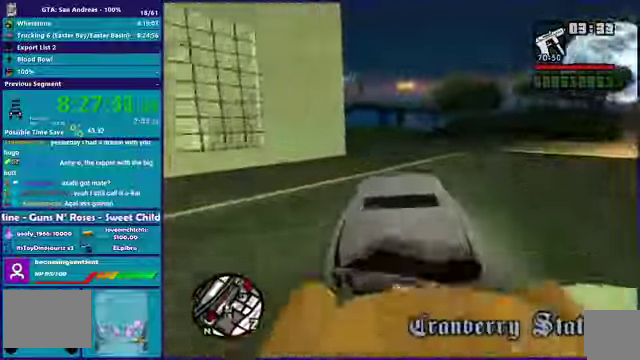
{"buttons": ["R2"], "left_stick": "down-left", "events": [[300, "left_stick", "down-left"]]}
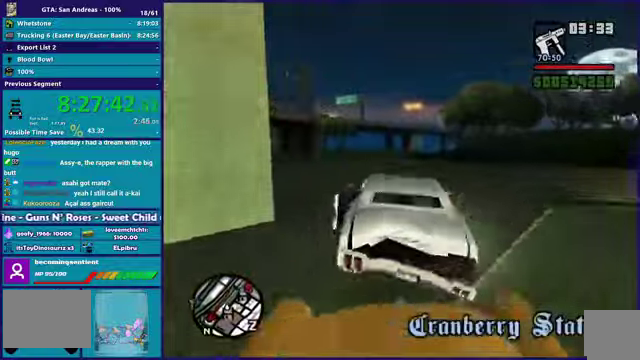
{"buttons": ["R2"], "left_stick": "down-left", "events": []}
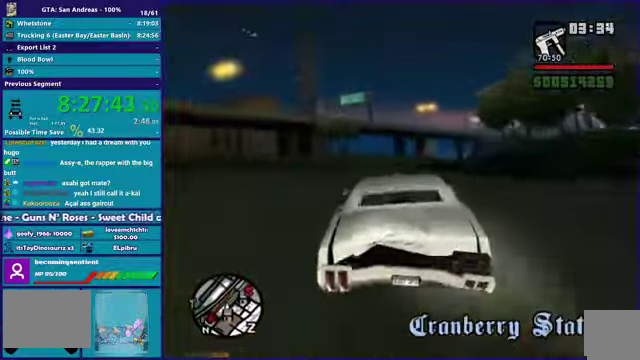
{"buttons": ["R2"], "left_stick": "down-left", "events": []}
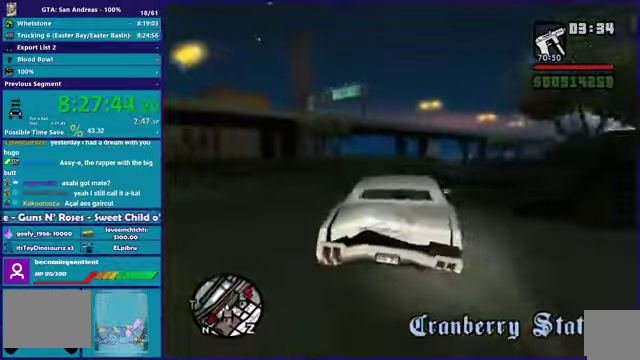
{"buttons": ["R2"], "left_stick": "center"}
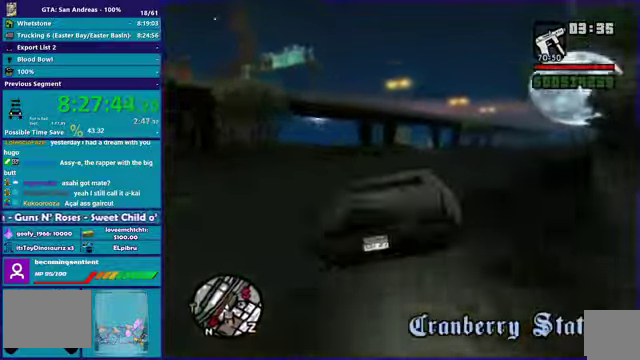
{"buttons": ["R2"], "left_stick": "center"}
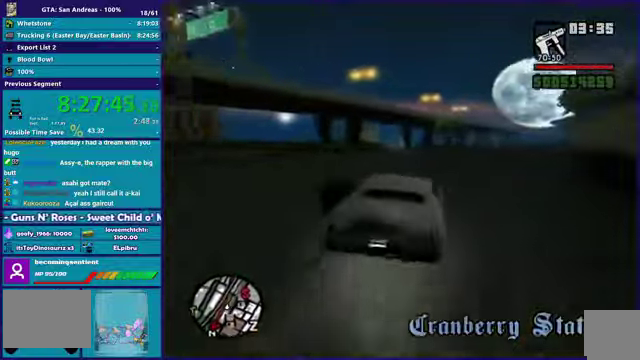
{"buttons": ["R2"], "left_stick": "center"}
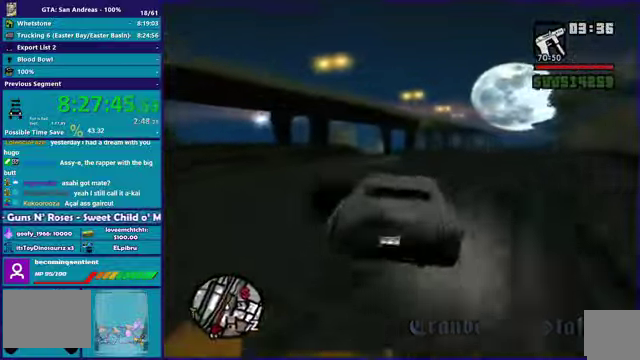
{"buttons": ["R2"], "left_stick": "down-left"}
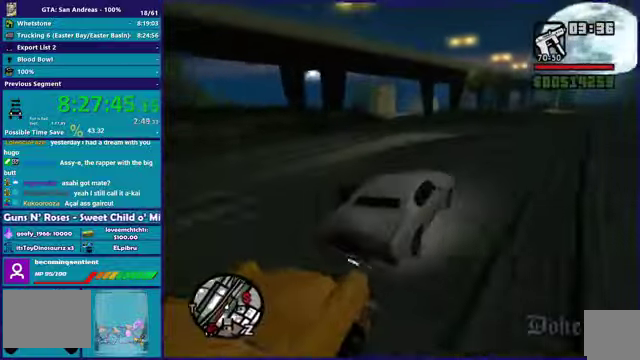
{"buttons": ["R2"], "left_stick": "down-left", "events": []}
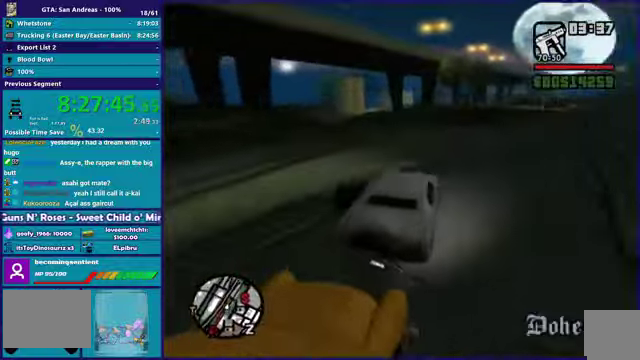
{"buttons": ["R2"], "left_stick": "down-left", "events": []}
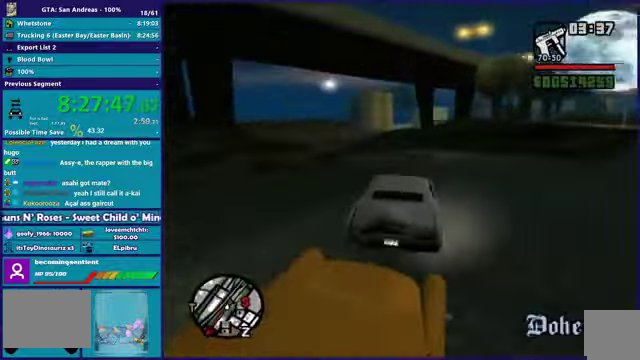
{"buttons": [], "left_stick": "down-left", "events": [[401, "R2", "up"]]}
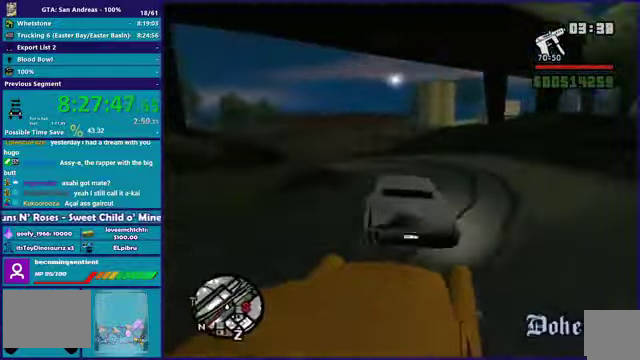
{"buttons": ["R2"], "left_stick": "down-left", "events": [[100, "R2", "down"]]}
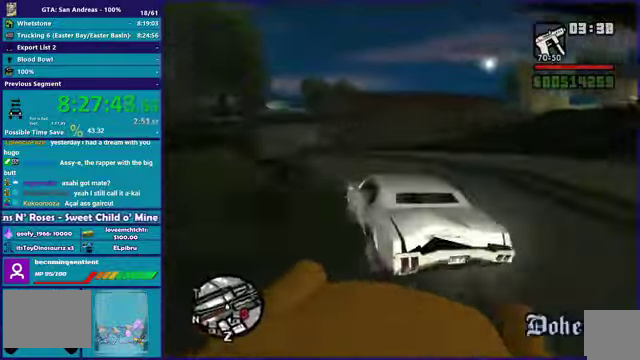
{"buttons": ["R2"], "left_stick": "left", "events": [[134, "left_stick", "down-right"], [434, "left_stick", "left"]]}
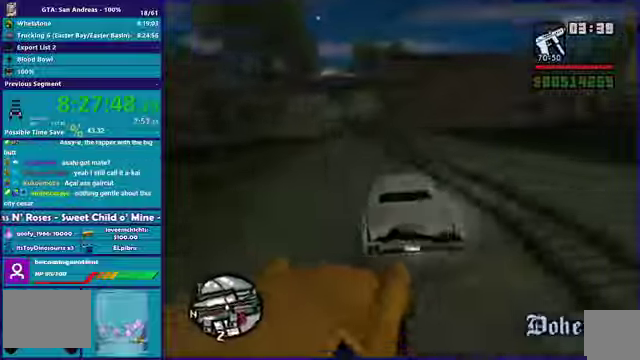
{"buttons": ["R2"], "left_stick": "center"}
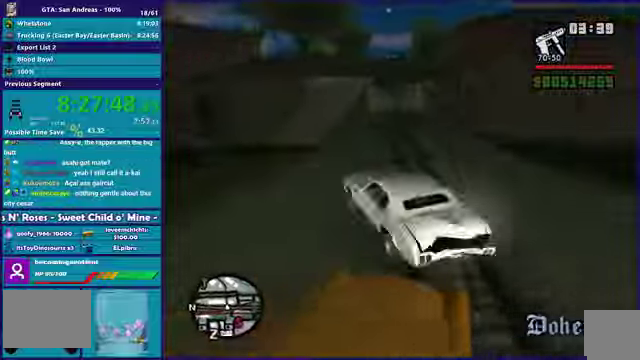
{"buttons": ["R2", "L3"], "left_stick": "down-right"}
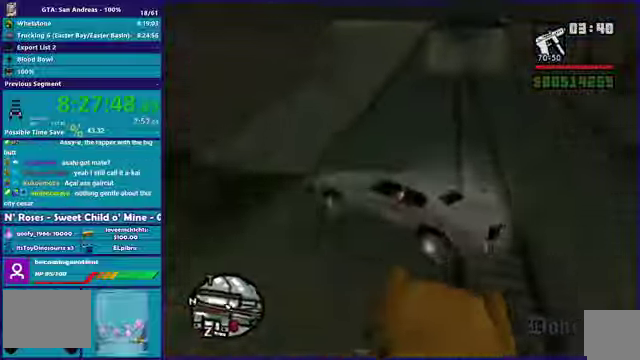
{"buttons": ["R2"], "left_stick": "down-right", "events": []}
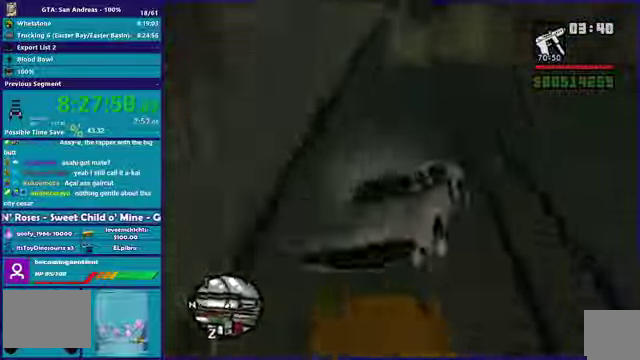
{"buttons": ["L2"], "left_stick": "down-right", "events": [[467, "L2", "down"], [501, "R2", "up"]]}
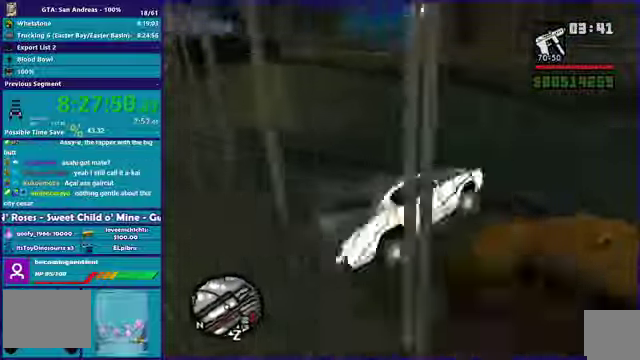
{"buttons": ["R2"], "left_stick": "down-left", "events": [[133, "L2", "up"], [200, "R2", "down"], [333, "left_stick", "down-left"]]}
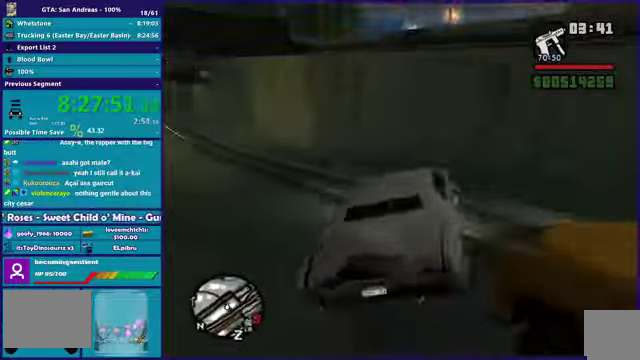
{"buttons": ["R2", "L3"], "left_stick": "down-left", "events": []}
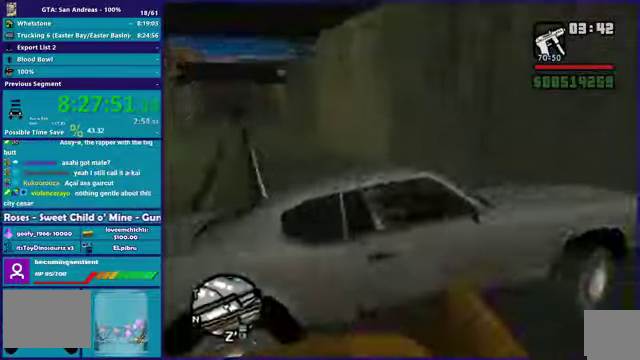
{"buttons": ["L2", "R2"], "left_stick": "down-left", "events": [[400, "L2", "down"]]}